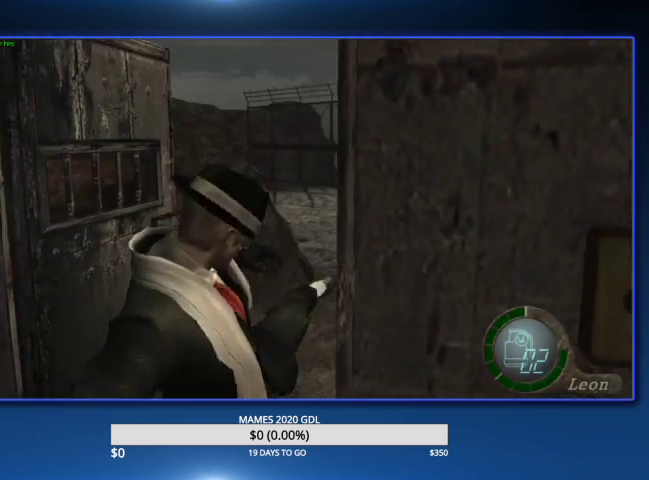
Gameplay with a controller (PlayStation layout); each line is a JSON object with the inputs held at the frame after it. "events" lists button and stick changes between this image and that frame as [ms after this image, input, new state], when the widget could be followed in between. Not read: CIRCLE TOUCHPAD.
{"buttons": [], "left_stick": "up", "right_stick": "center"}
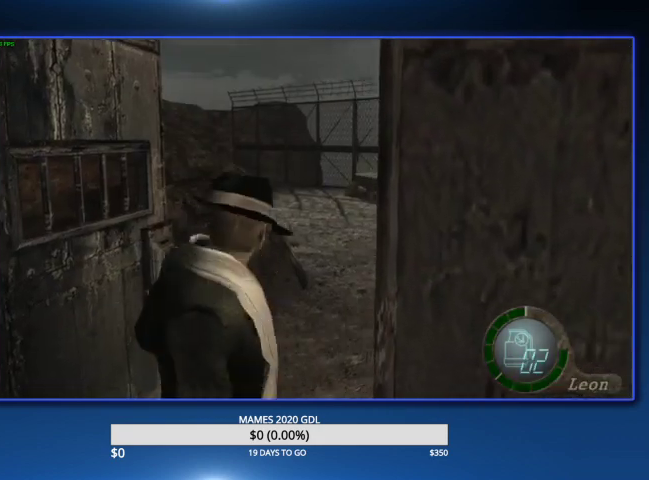
{"buttons": [], "left_stick": "center", "right_stick": "center", "events": [[467, "left_stick", "center"]]}
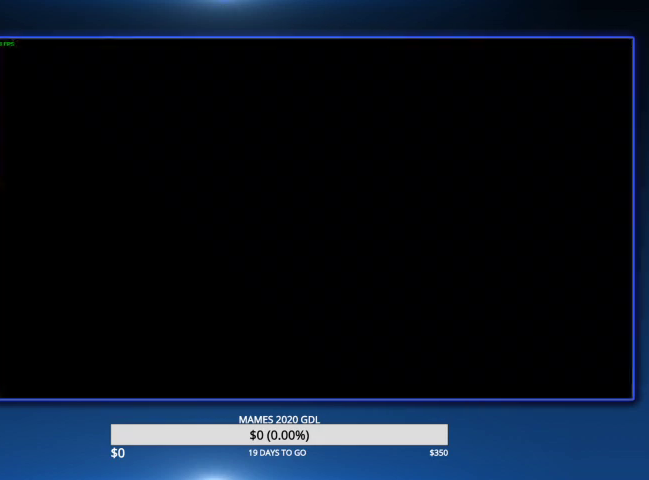
{"buttons": [], "left_stick": "center", "right_stick": "center", "events": [[133, "CROSS", "down"], [233, "CROSS", "up"], [267, "CROSS", "down"], [500, "CROSS", "up"]]}
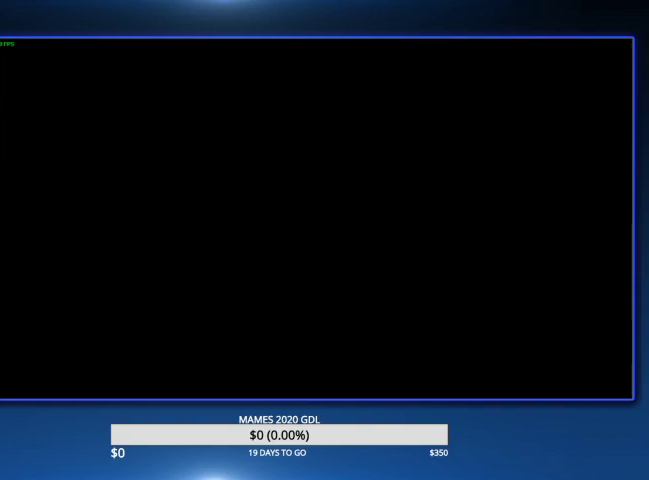
{"buttons": ["DPAD_LEFT"], "left_stick": "center", "right_stick": "center", "events": [[233, "L2", "down"], [467, "L2", "up"], [500, "DPAD_LEFT", "down"]]}
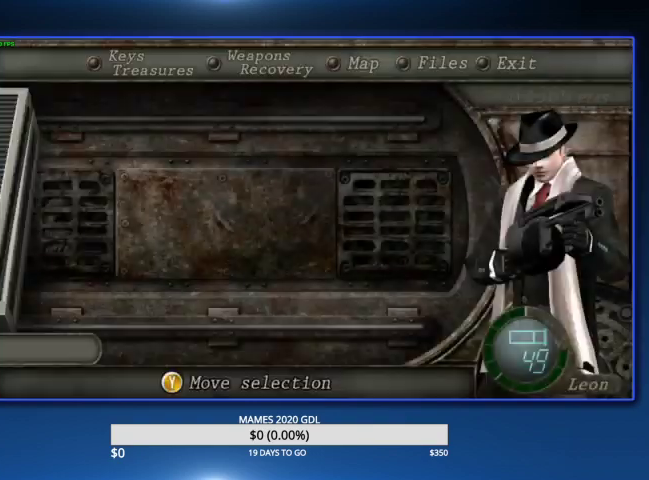
{"buttons": [], "left_stick": "up", "right_stick": "center", "events": [[67, "CROSS", "down"], [133, "CROSS", "up"], [167, "CROSS", "down"], [167, "DPAD_LEFT", "up"], [300, "CROSS", "up"], [467, "left_stick", "up"]]}
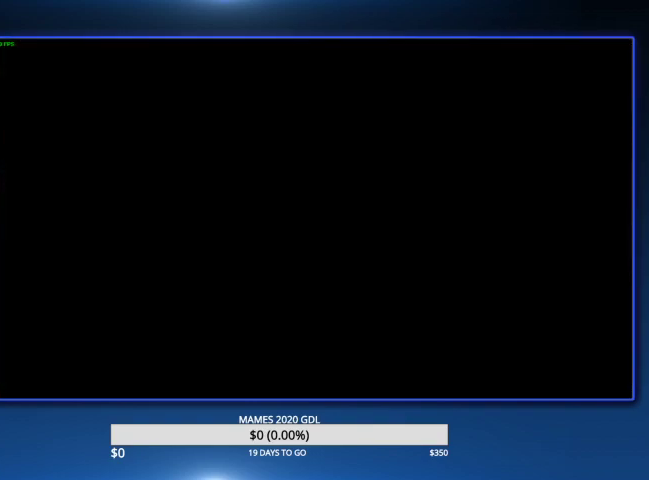
{"buttons": [], "left_stick": "up", "right_stick": "center"}
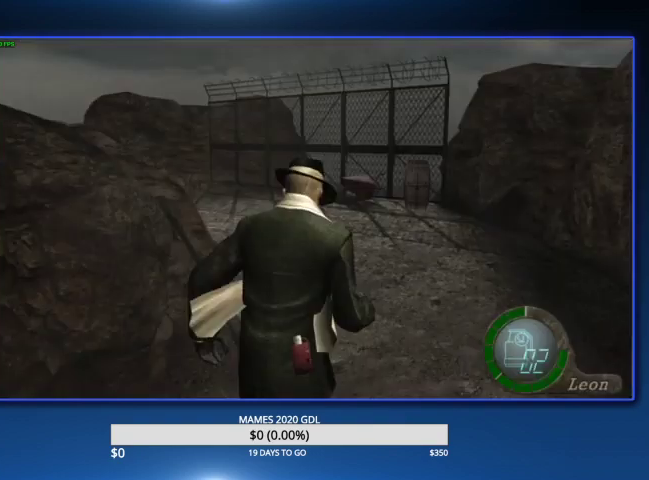
{"buttons": [], "left_stick": "up-left", "right_stick": "center", "events": [[500, "left_stick", "up-left"]]}
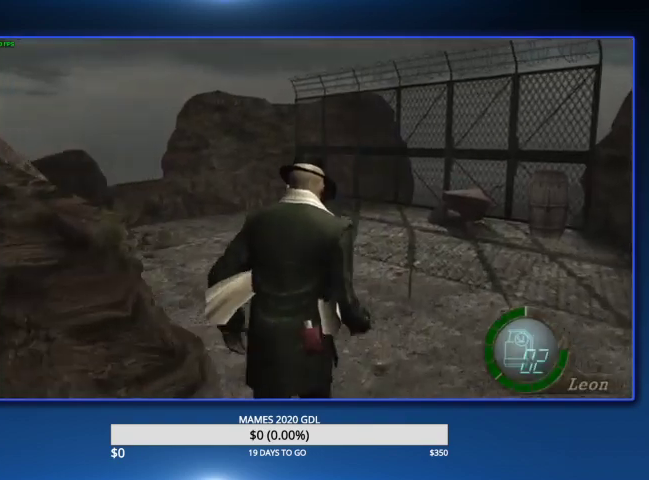
{"buttons": [], "left_stick": "up-left", "right_stick": "center"}